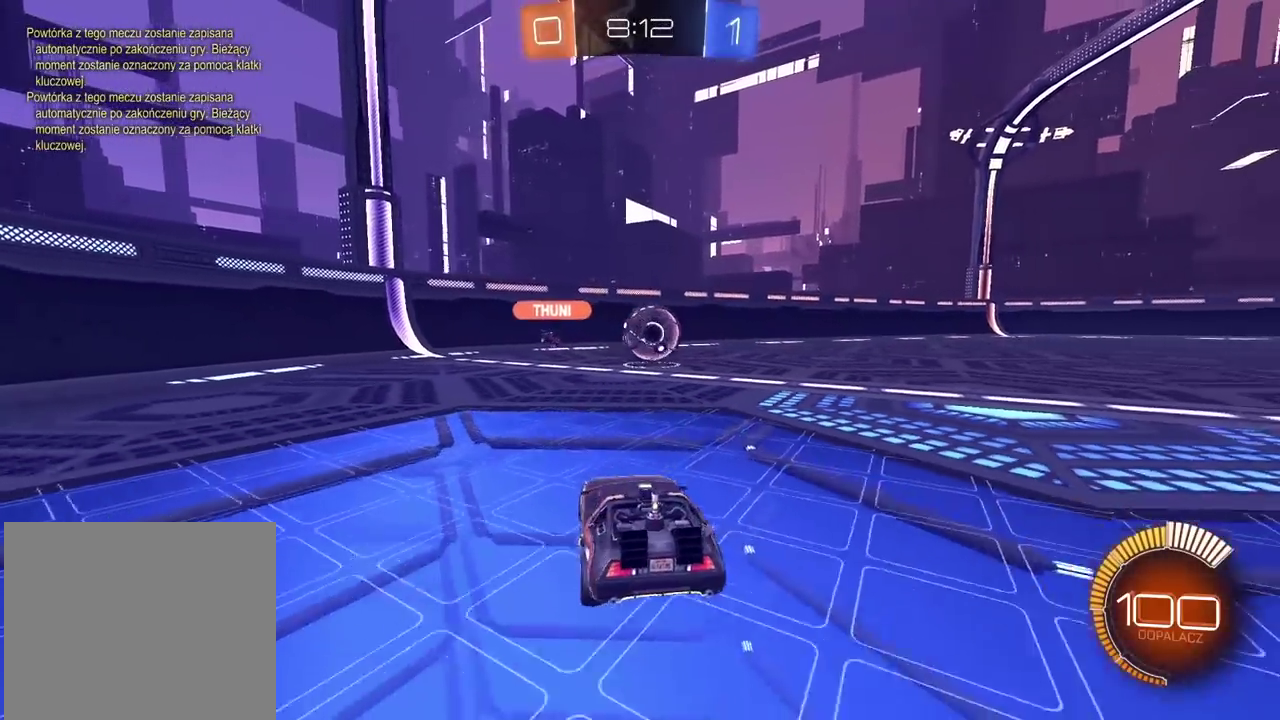
Gameplay with a controller (PlayStation layout); each line is a JSON object with the inputs held at the frame after it. "events" lists button and stick changes between this image and that frame as [ms after this image, input, new state], when the widget could be followed in between. Not read: L1 R1.
{"buttons": ["L2"], "left_stick": "down-right", "right_stick": "center", "events": [[67, "left_stick", "down-right"], [283, "left_stick", "right"], [433, "left_stick", "down-right"]]}
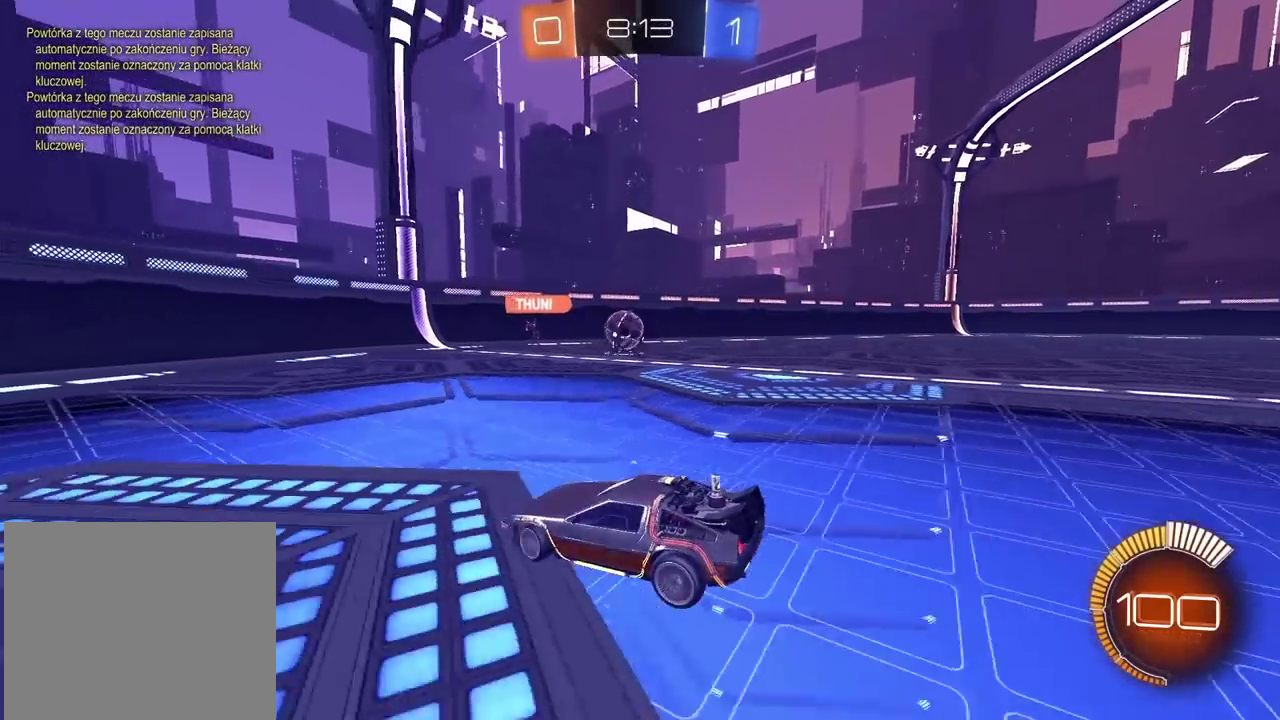
{"buttons": ["L2"], "left_stick": "left", "right_stick": "center", "events": [[100, "left_stick", "center"], [217, "left_stick", "left"]]}
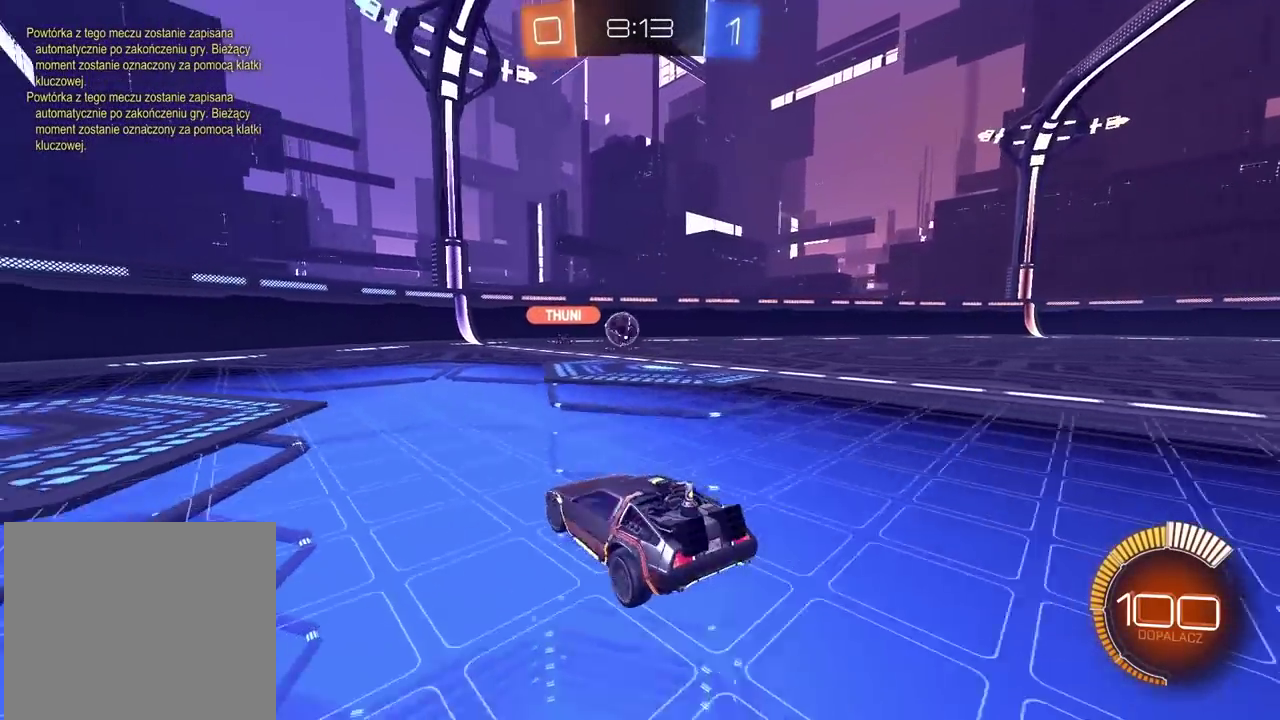
{"buttons": ["R2"], "left_stick": "left", "right_stick": "center", "events": [[183, "R2", "down"], [233, "left_stick", "center"], [250, "L2", "up"], [500, "left_stick", "left"]]}
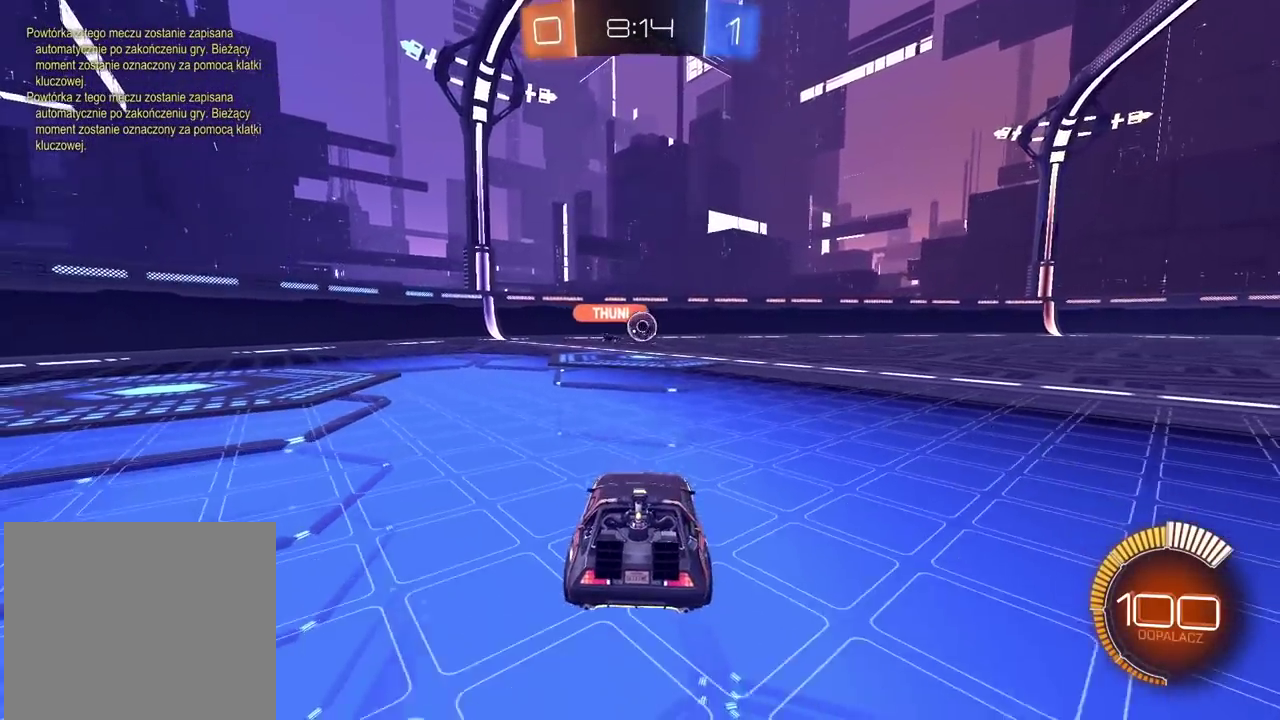
{"buttons": ["R2"], "left_stick": "center", "right_stick": "center", "events": [[100, "left_stick", "center"], [317, "left_stick", "left"], [417, "left_stick", "center"]]}
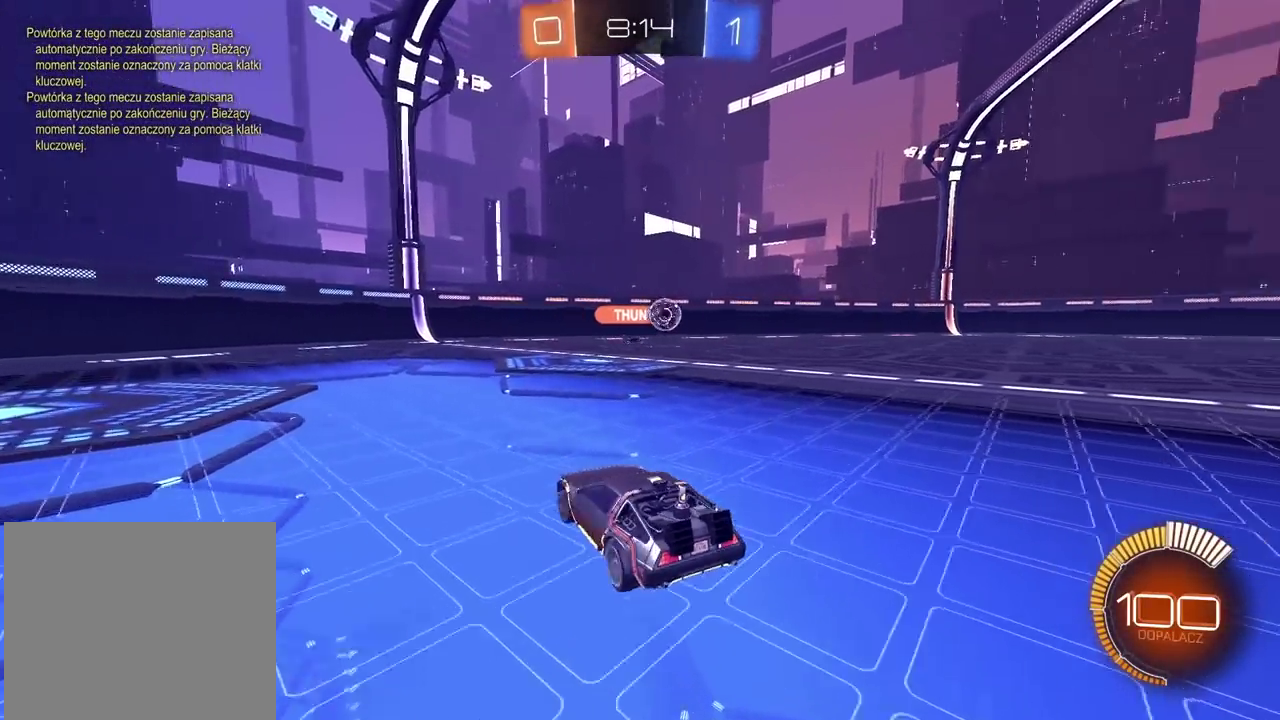
{"buttons": ["R2"], "left_stick": "left", "right_stick": "center", "events": [[117, "left_stick", "left"]]}
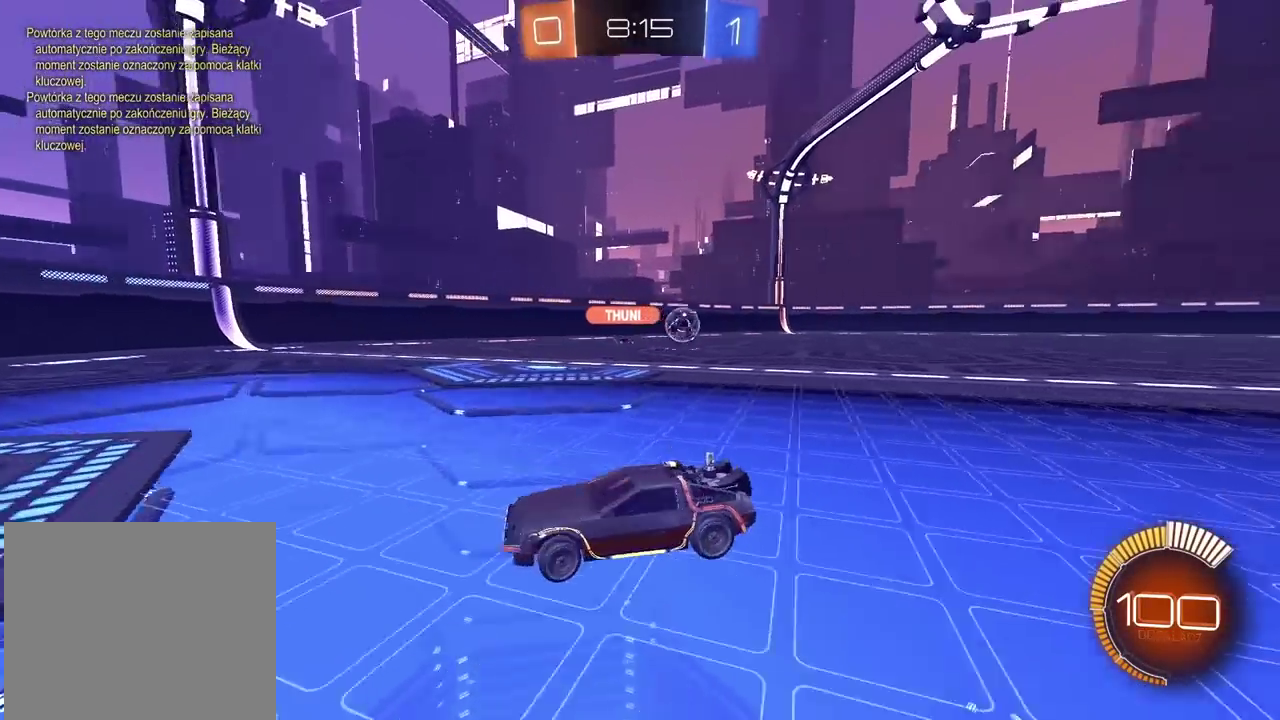
{"buttons": ["R2"], "left_stick": "center", "right_stick": "center", "events": [[83, "left_stick", "center"], [183, "left_stick", "right"], [483, "left_stick", "center"]]}
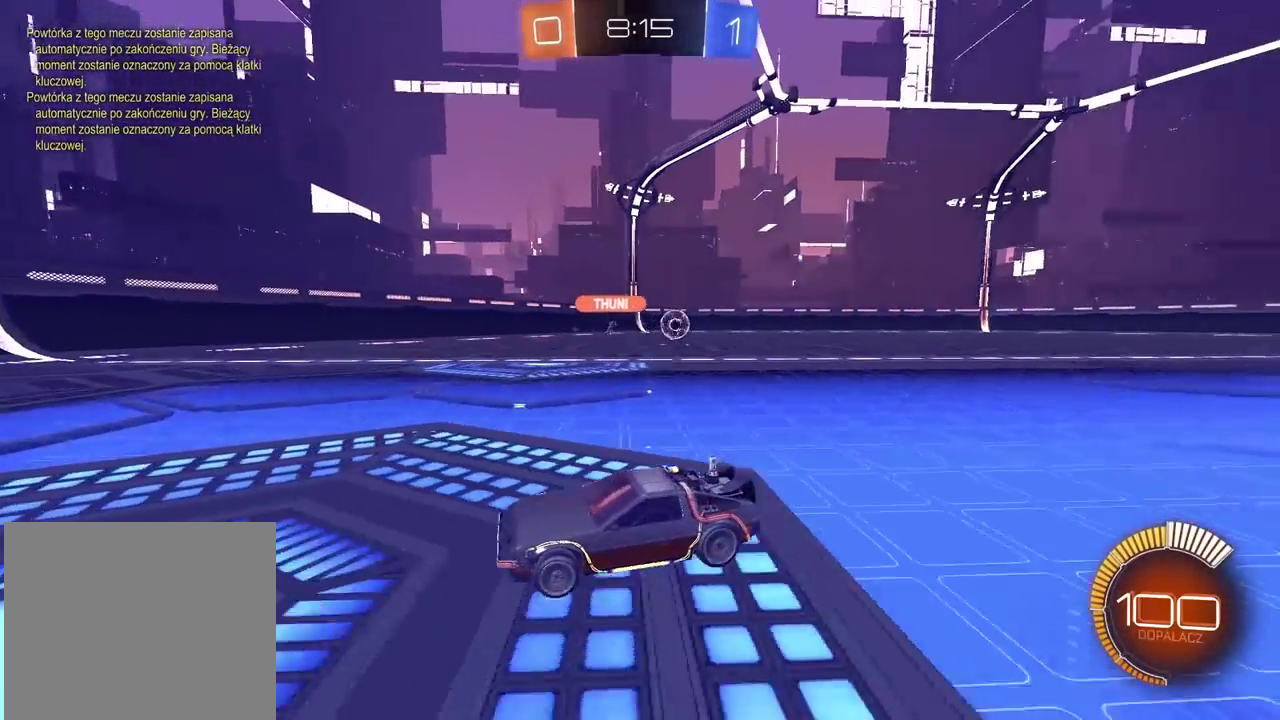
{"buttons": ["R2"], "left_stick": "right", "right_stick": "center", "events": [[183, "left_stick", "right"]]}
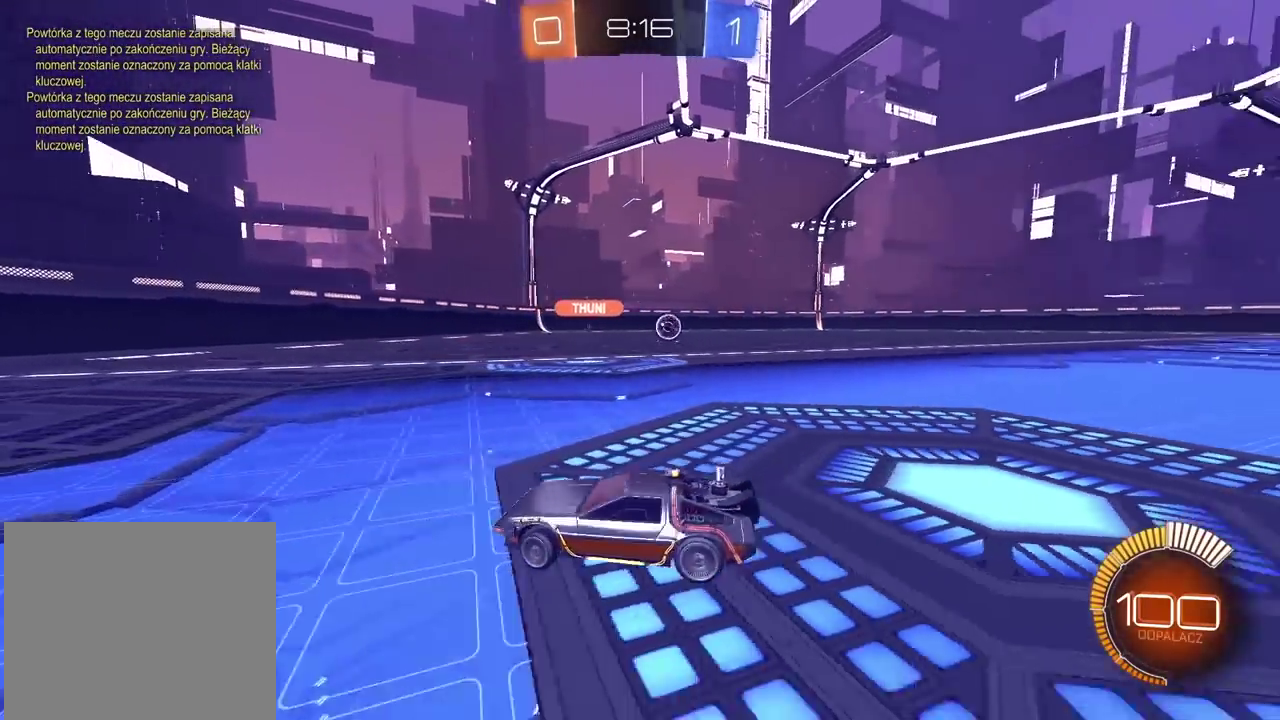
{"buttons": ["L2"], "left_stick": "center", "right_stick": "center", "events": [[33, "R2", "up"], [217, "left_stick", "center"], [300, "L2", "down"]]}
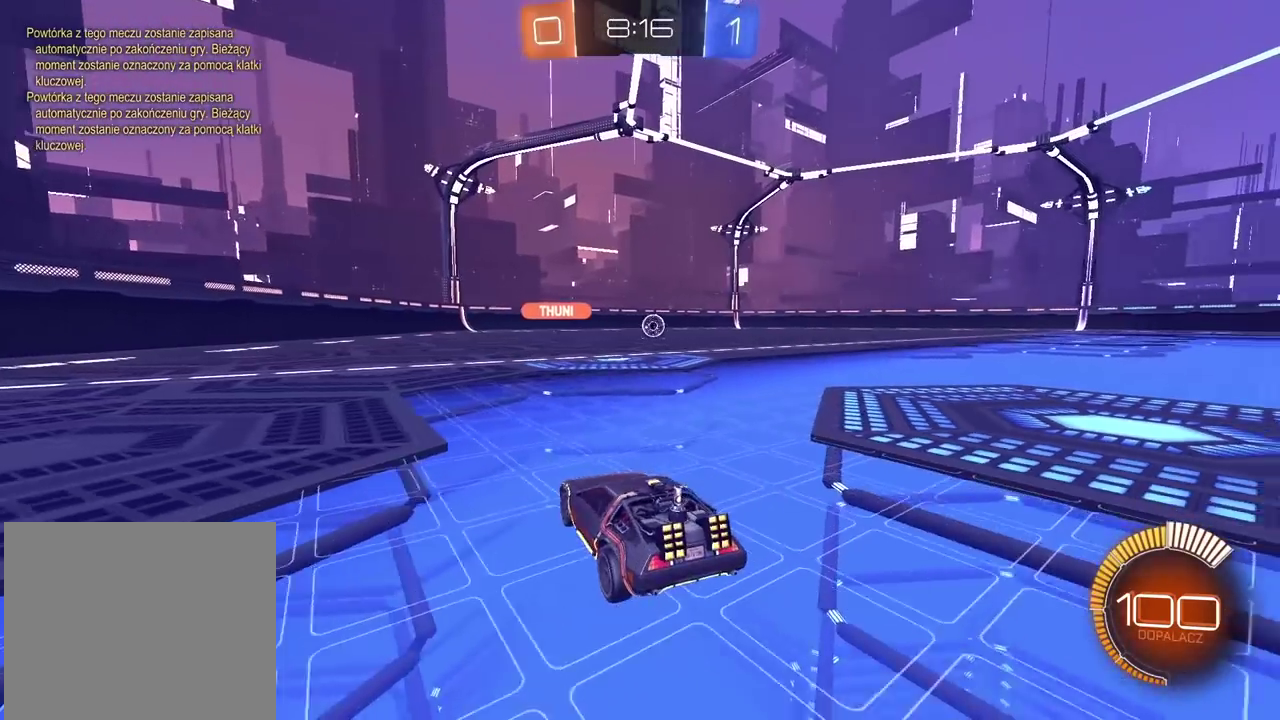
{"buttons": ["R2"], "left_stick": "right", "right_stick": "center", "events": [[50, "left_stick", "left"], [267, "L2", "up"], [267, "left_stick", "center"], [333, "R2", "down"], [383, "left_stick", "right"]]}
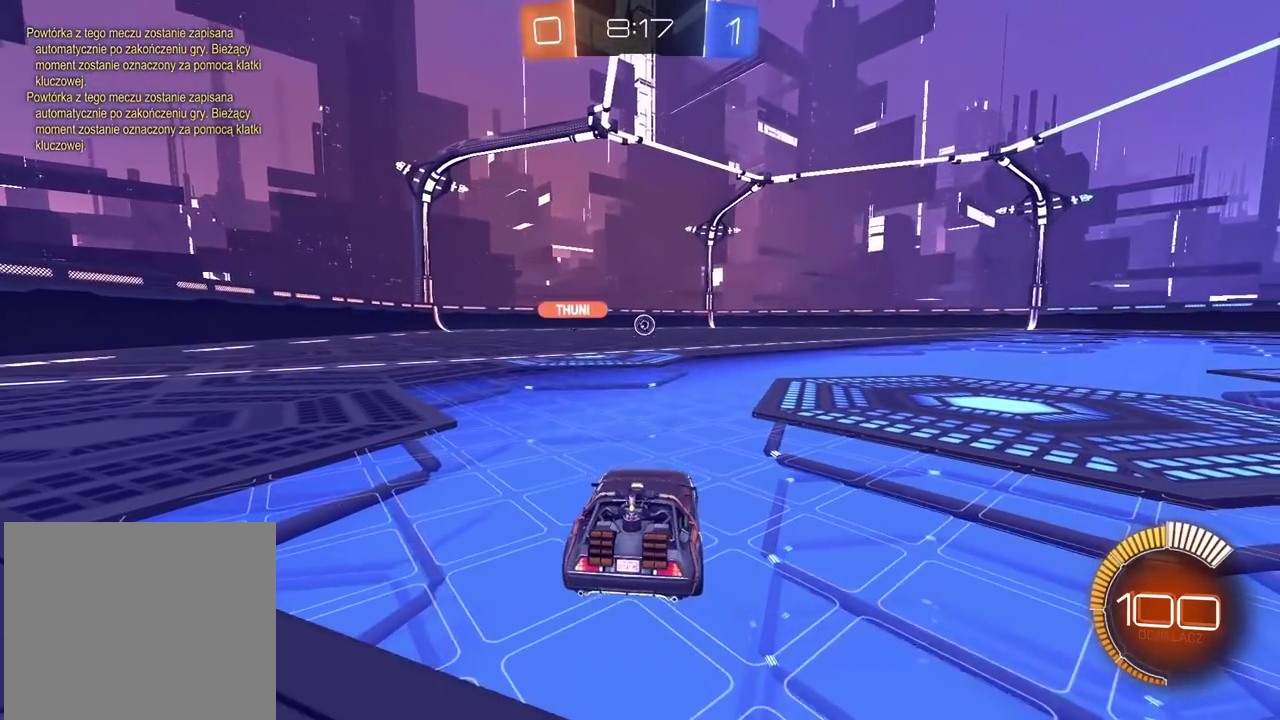
{"buttons": ["R2"], "left_stick": "center", "right_stick": "center", "events": [[467, "left_stick", "center"]]}
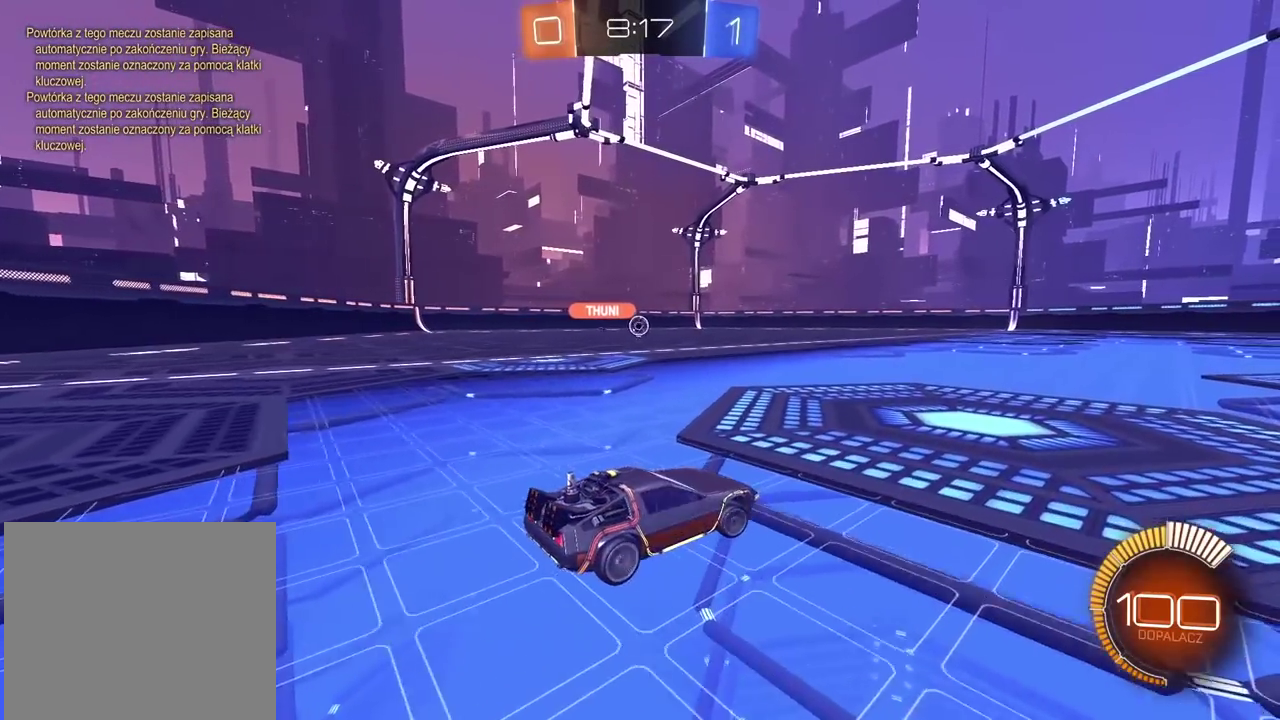
{"buttons": ["R2"], "left_stick": "left", "right_stick": "center", "events": [[67, "left_stick", "left"]]}
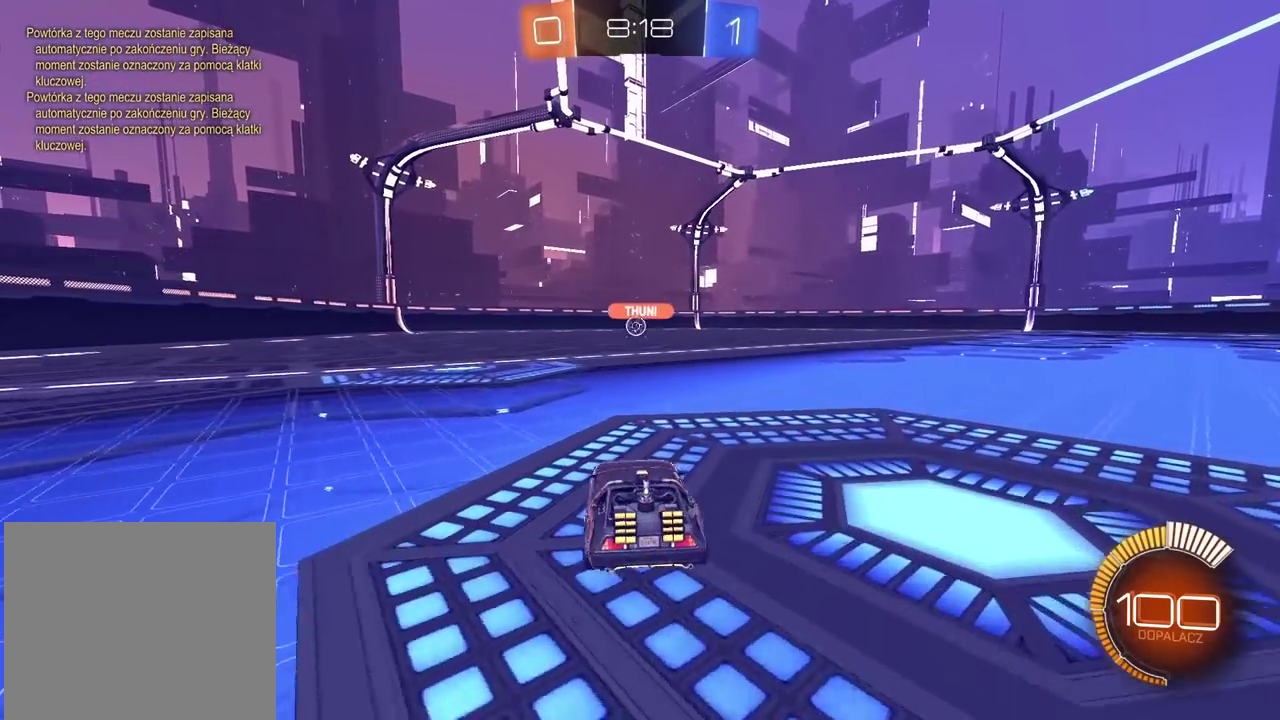
{"buttons": [], "left_stick": "center", "right_stick": "center", "events": [[17, "R2", "up"], [17, "left_stick", "center"], [133, "L2", "down"], [483, "L2", "up"]]}
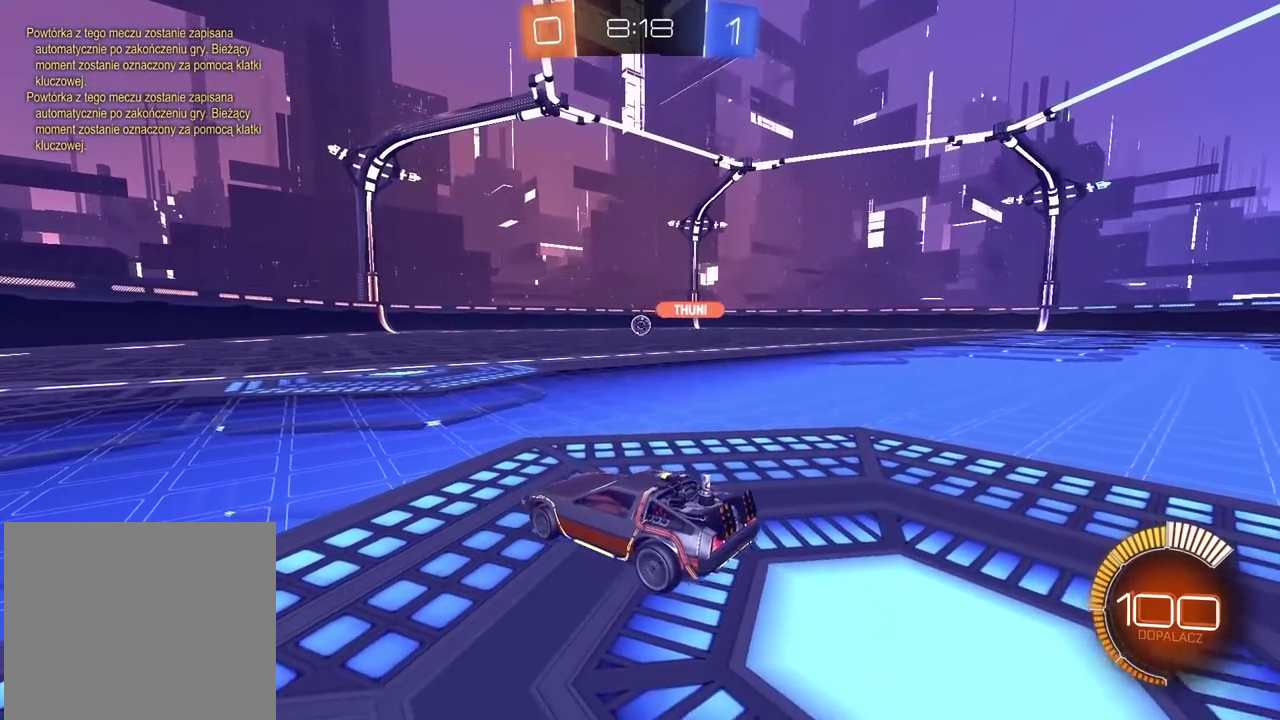
{"buttons": [], "left_stick": "center", "right_stick": "center", "events": [[67, "R2", "down"], [467, "R2", "up"]]}
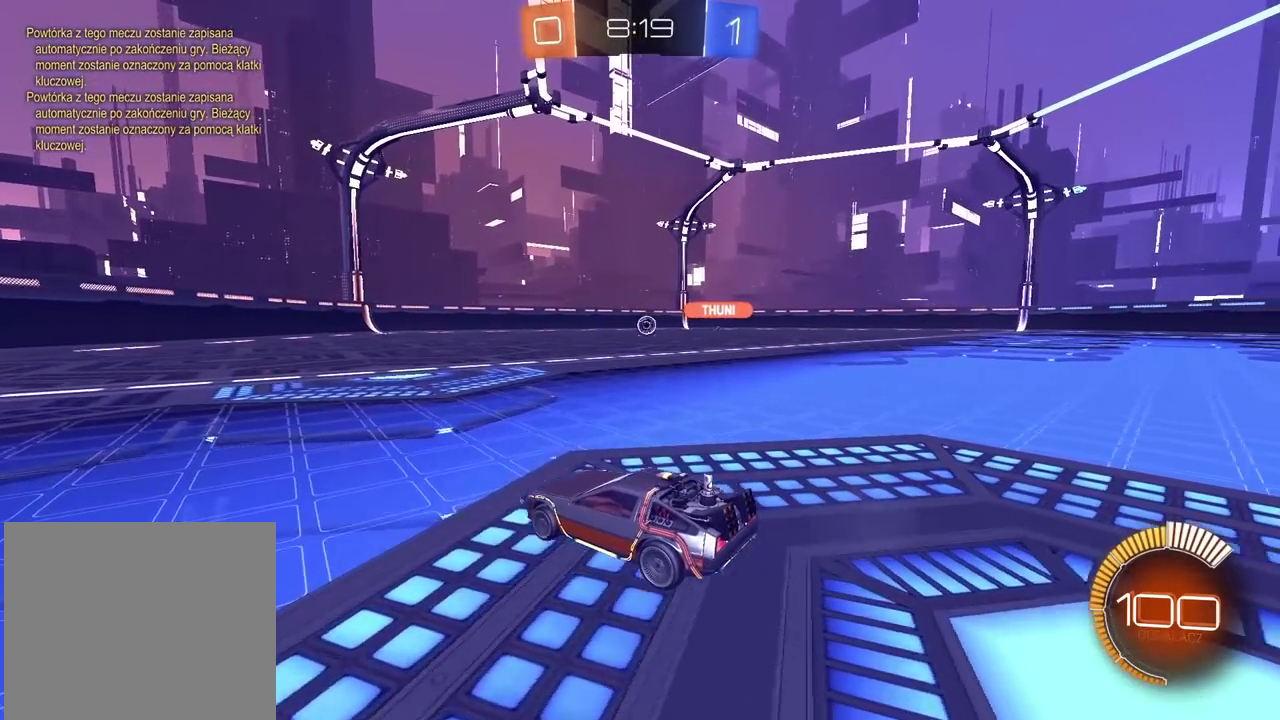
{"buttons": ["R2"], "left_stick": "center", "right_stick": "center", "events": [[67, "left_stick", "up-right"], [83, "L2", "down"], [133, "left_stick", "center"], [283, "L2", "up"], [417, "R2", "down"]]}
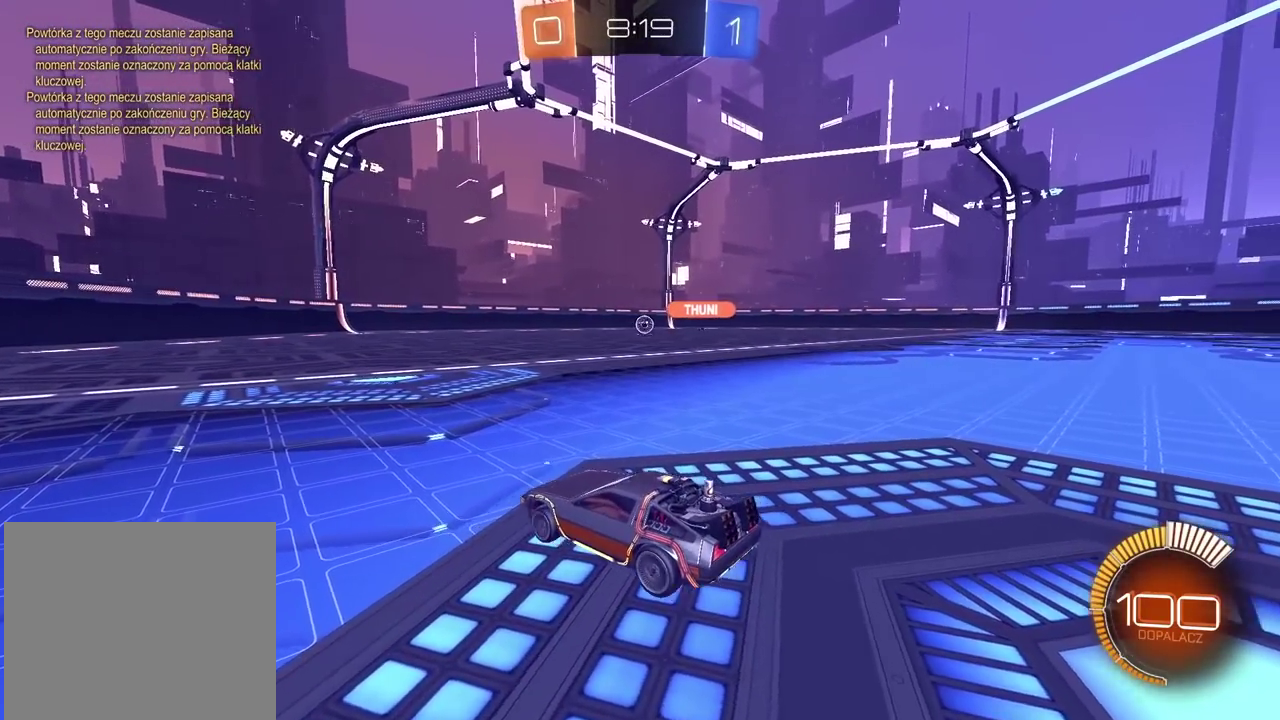
{"buttons": [], "left_stick": "center", "right_stick": "center", "events": [[100, "R2", "up"], [267, "L2", "down"], [450, "L2", "up"]]}
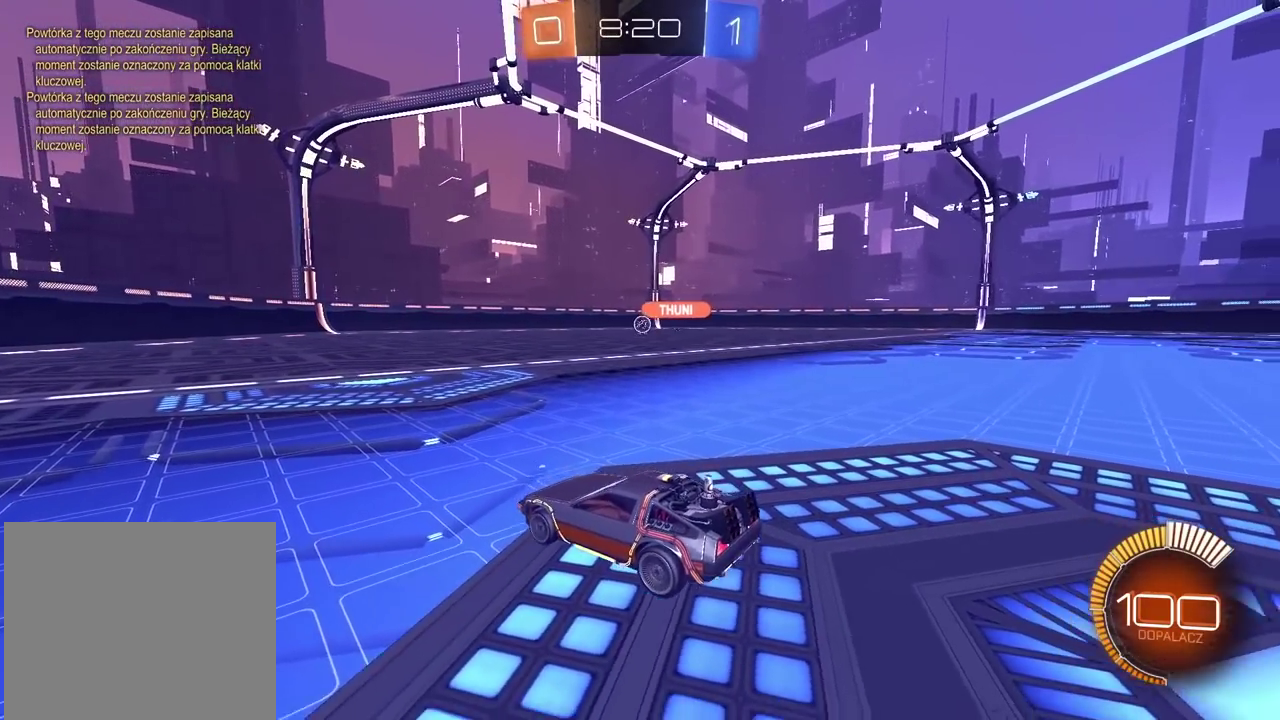
{"buttons": [], "left_stick": "center", "right_stick": "center", "events": [[300, "R2", "down"], [317, "left_stick", "right"], [400, "left_stick", "center"], [483, "R2", "up"]]}
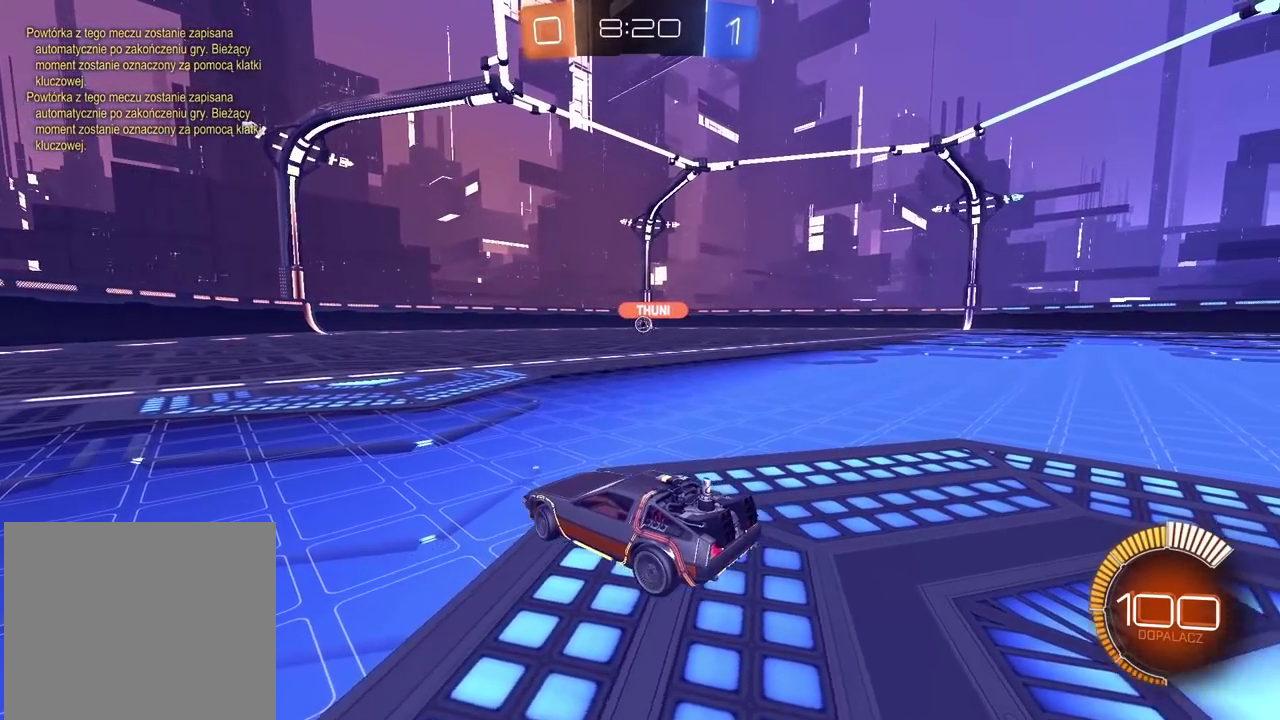
{"buttons": [], "left_stick": "center", "right_stick": "center", "events": []}
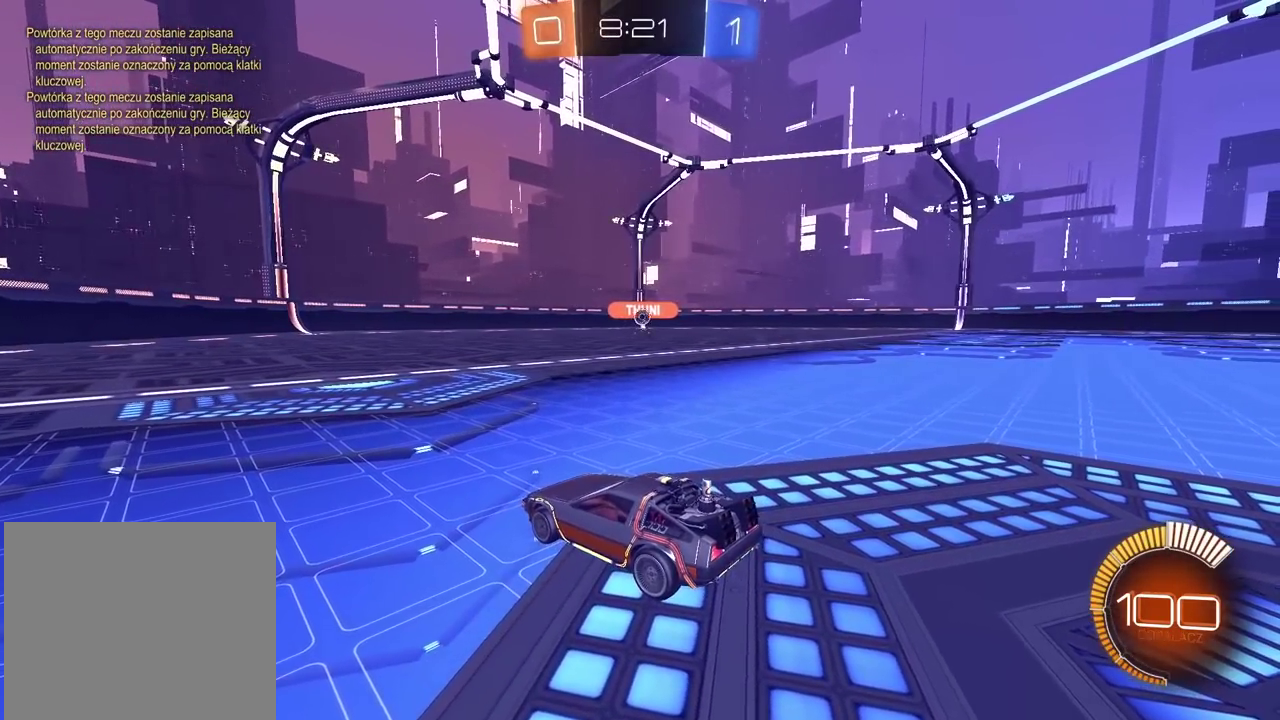
{"buttons": ["L2"], "left_stick": "left", "right_stick": "center", "events": [[100, "L2", "down"], [367, "left_stick", "left"]]}
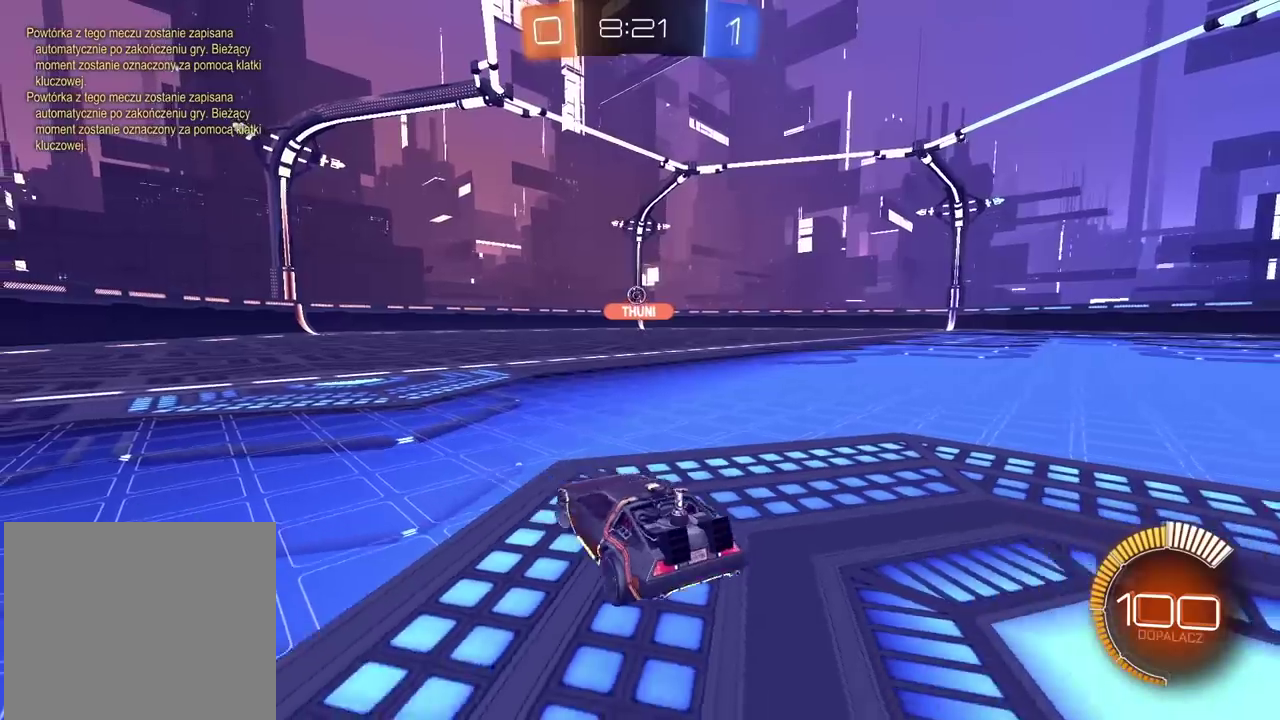
{"buttons": [], "left_stick": "right", "right_stick": "center", "events": [[67, "L2", "up"], [67, "left_stick", "center"], [233, "R2", "down"], [267, "left_stick", "right"], [500, "R2", "up"]]}
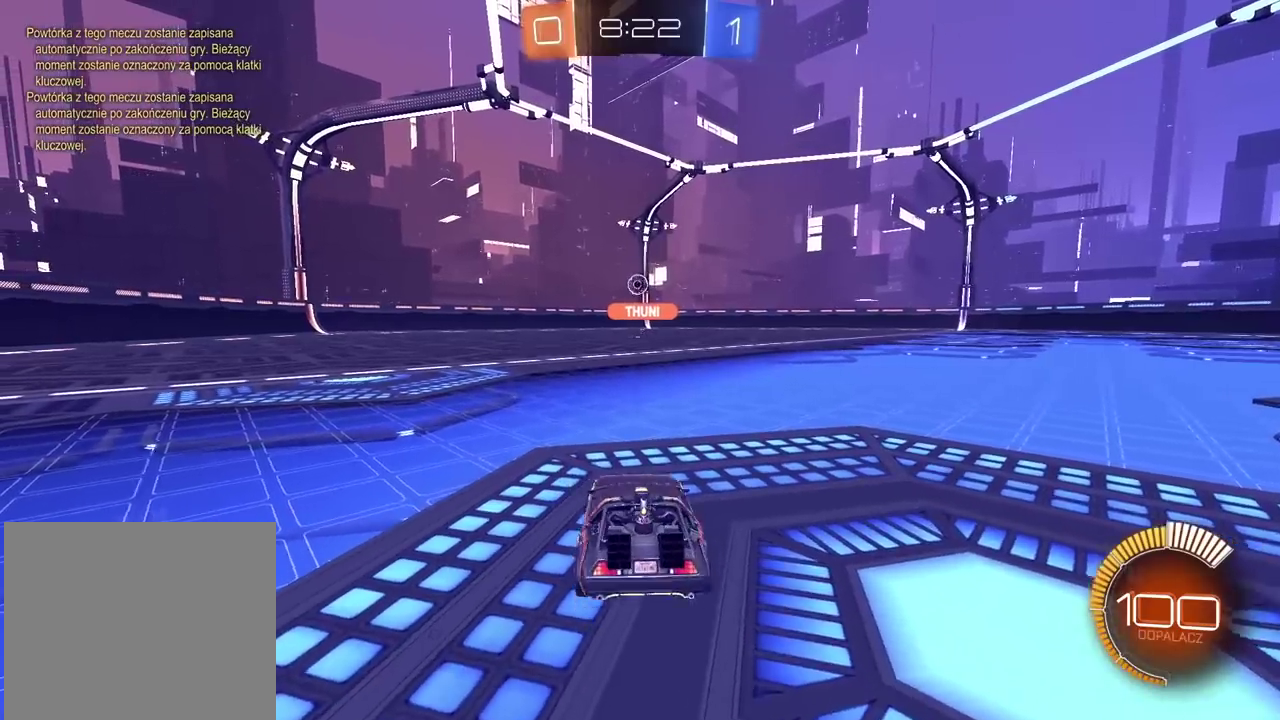
{"buttons": [], "left_stick": "center", "right_stick": "center", "events": [[33, "left_stick", "center"]]}
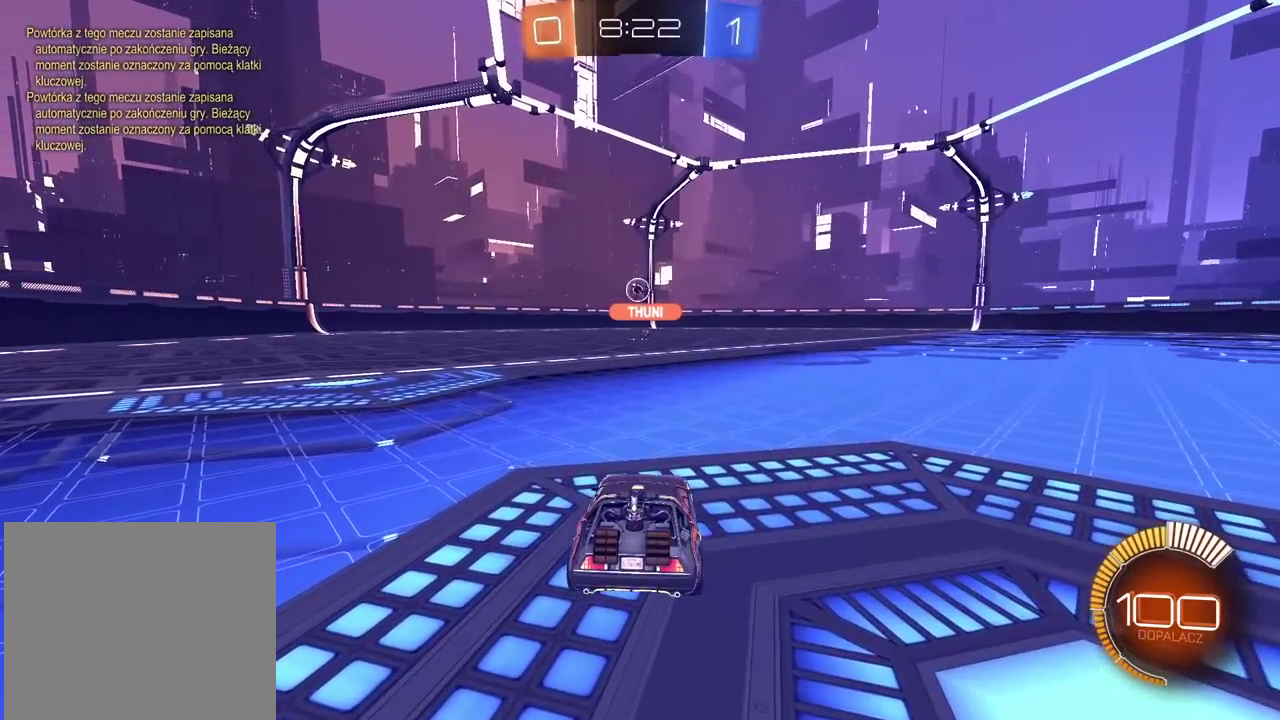
{"buttons": [], "left_stick": "center", "right_stick": "center", "events": [[133, "L2", "down"], [350, "L2", "up"]]}
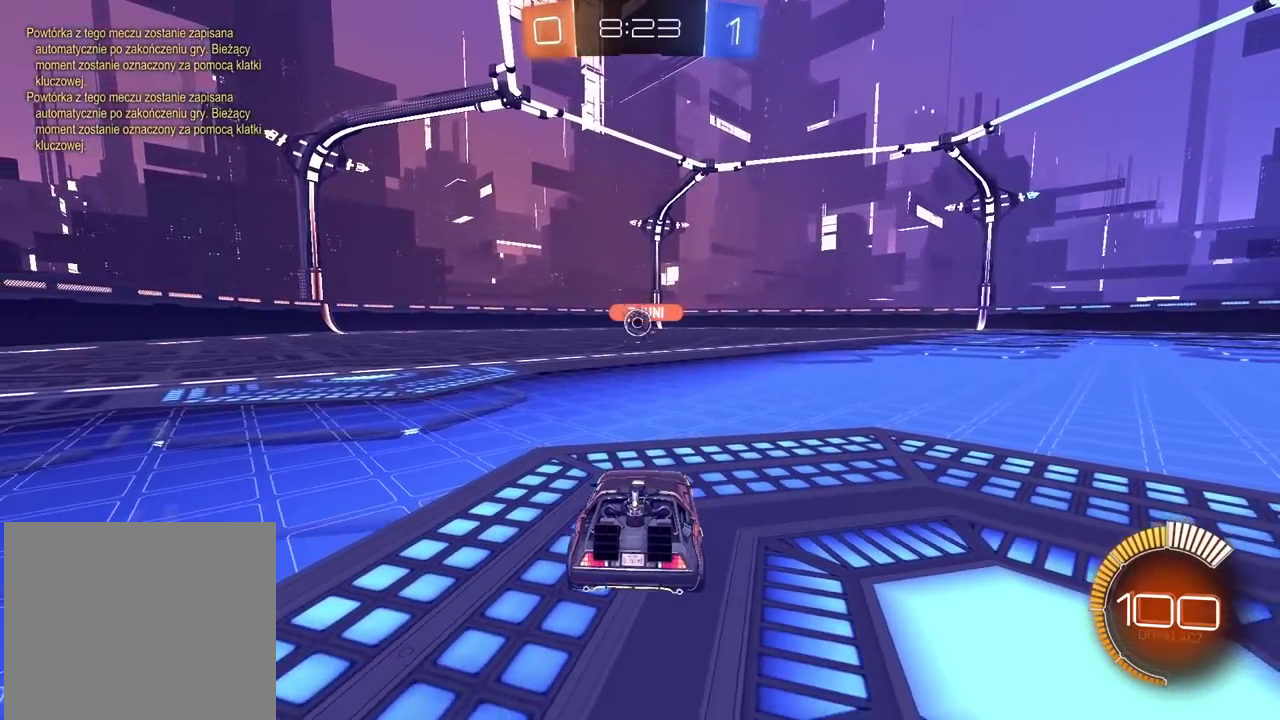
{"buttons": ["L2"], "left_stick": "center", "right_stick": "center", "events": [[67, "R2", "down"], [267, "R2", "up"], [483, "L2", "down"]]}
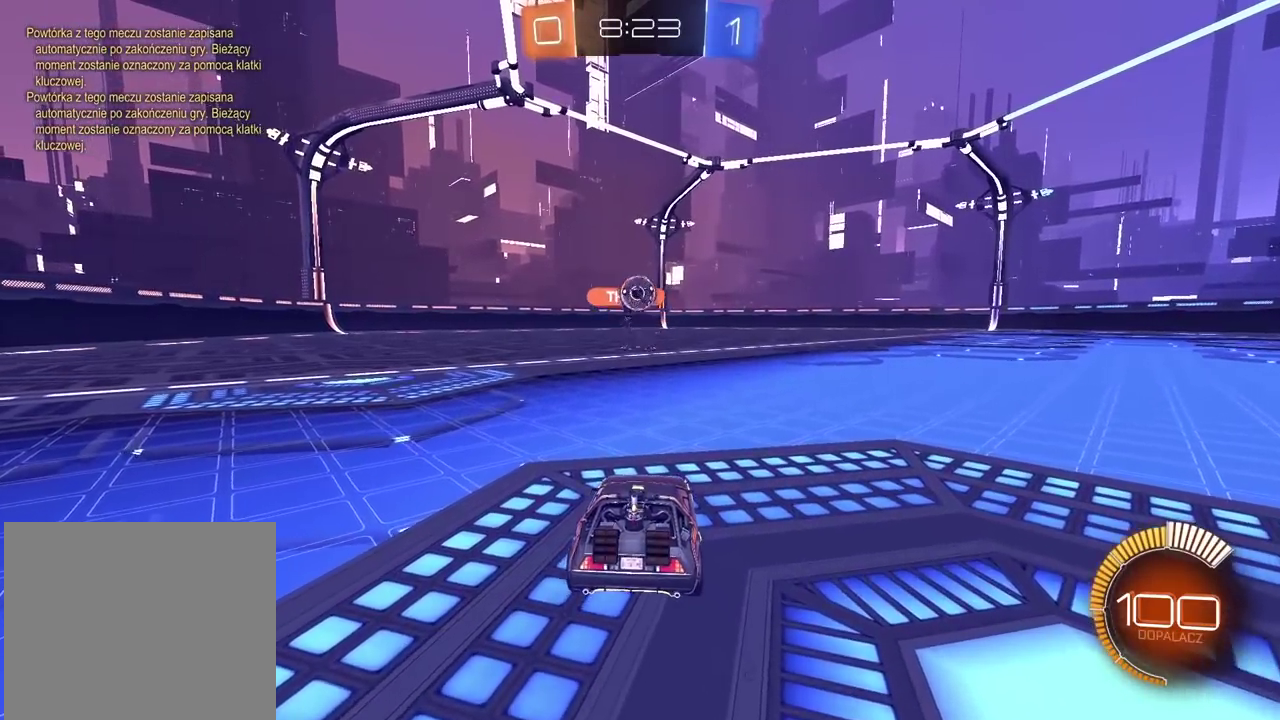
{"buttons": [], "left_stick": "center", "right_stick": "center", "events": [[167, "CROSS", "down"], [183, "L2", "up"], [183, "left_stick", "down"], [317, "CROSS", "up"], [317, "left_stick", "center"]]}
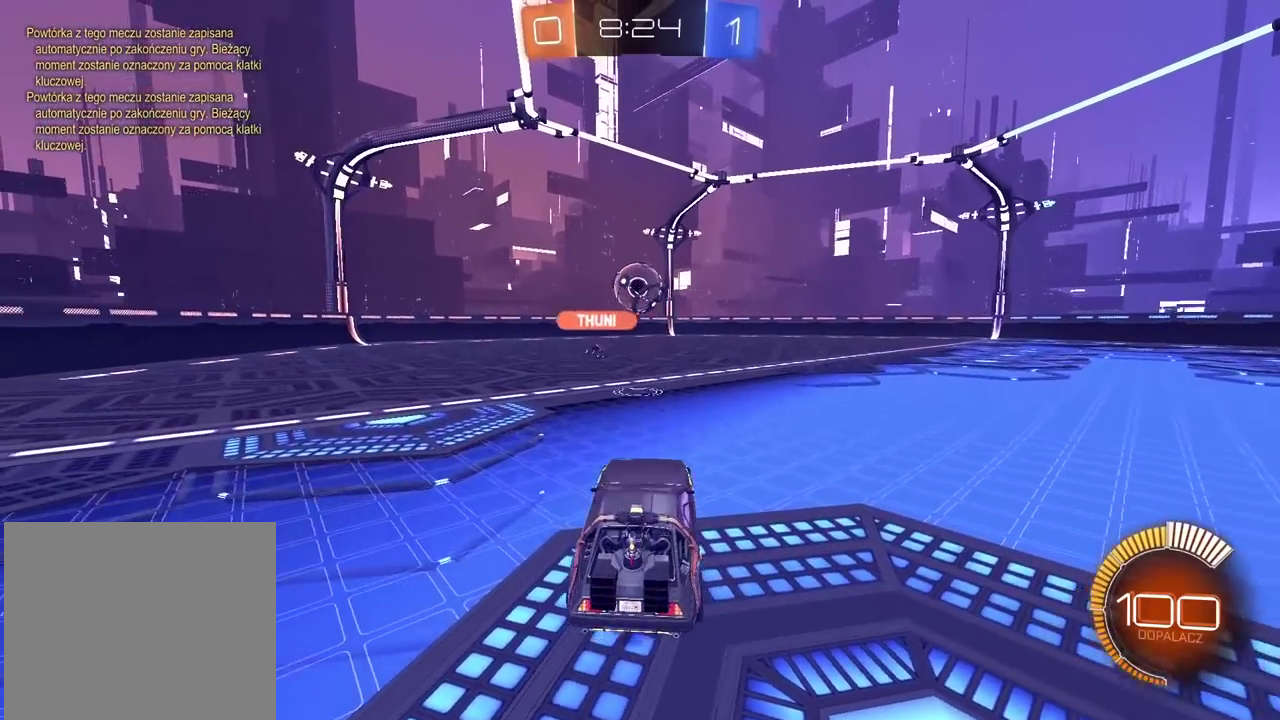
{"buttons": [], "left_stick": "left", "right_stick": "center"}
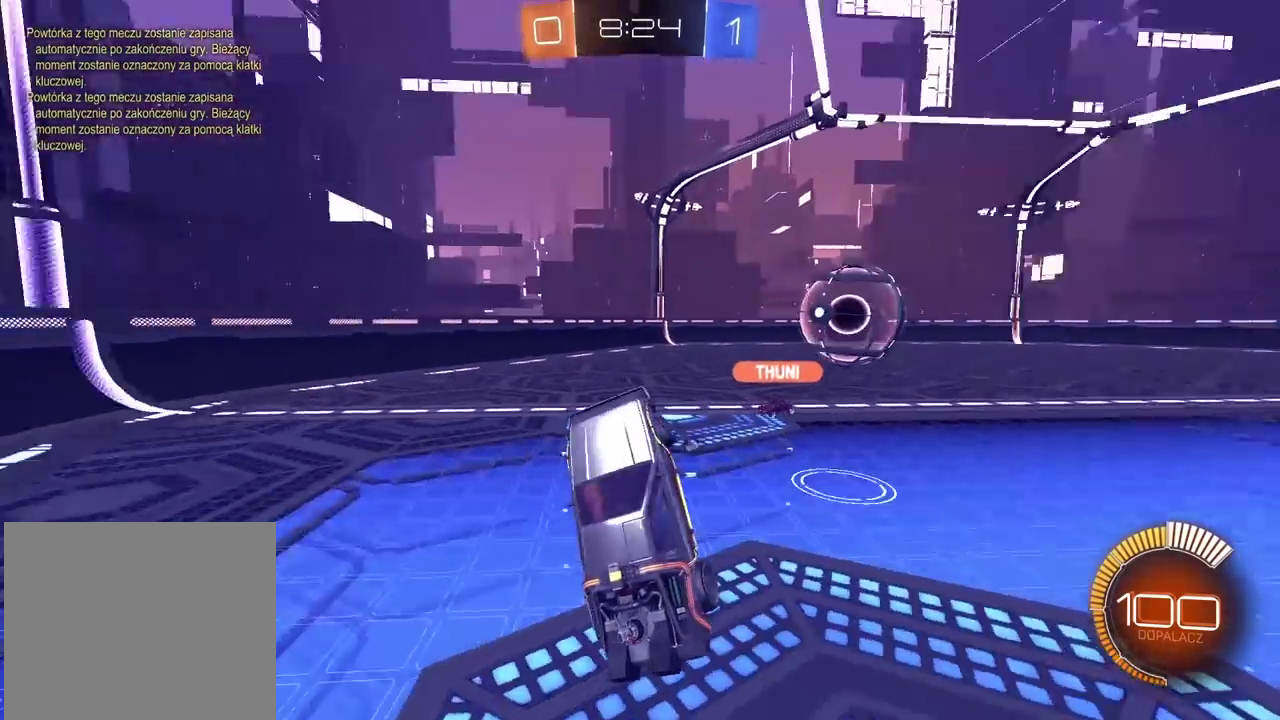
{"buttons": ["R2"], "left_stick": "center", "right_stick": "center"}
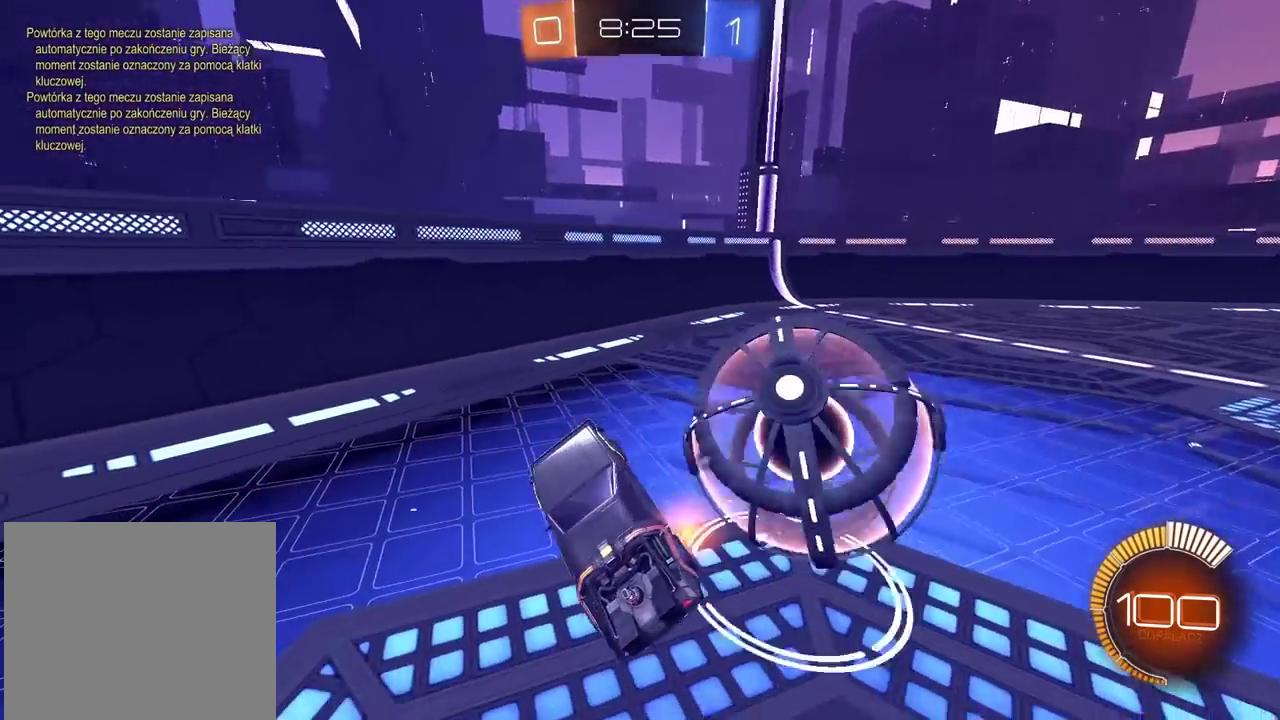
{"buttons": ["R2"], "left_stick": "right", "right_stick": "center", "events": [[217, "left_stick", "up-right"], [317, "TRIANGLE", "down"], [317, "left_stick", "right"], [467, "TRIANGLE", "up"]]}
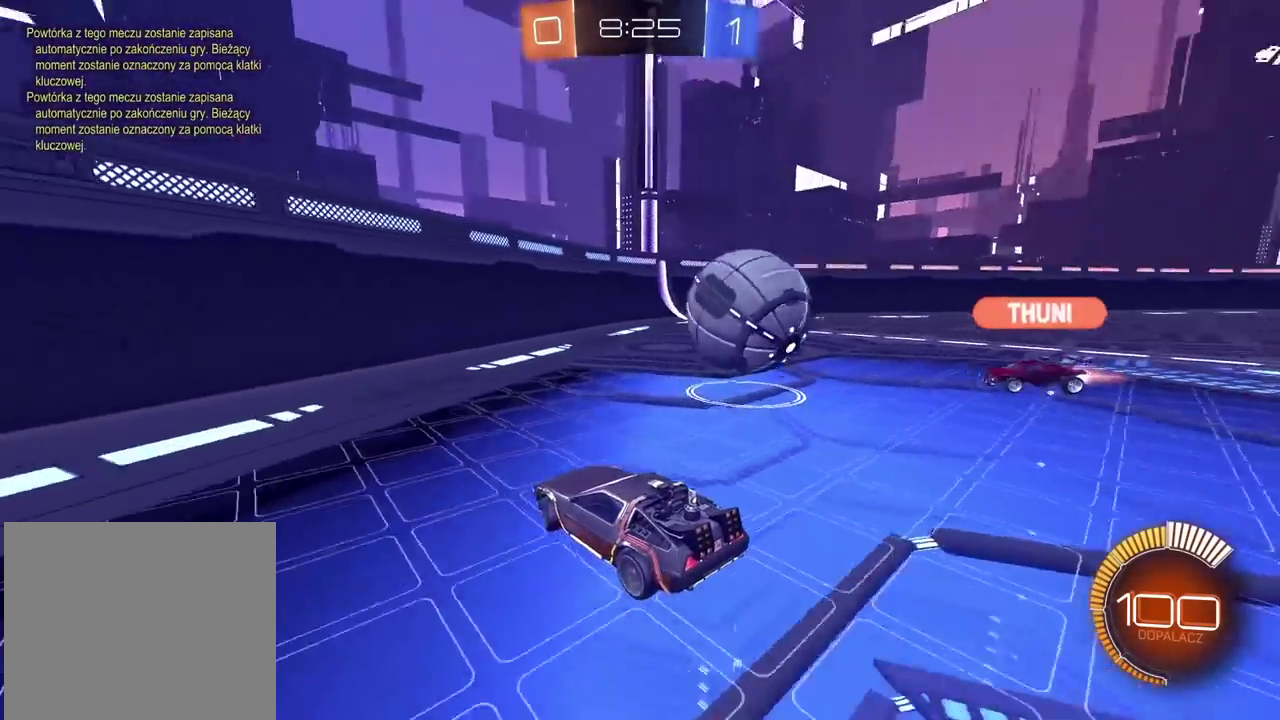
{"buttons": [], "left_stick": "center", "right_stick": "center", "events": [[267, "R2", "up"], [267, "left_stick", "center"]]}
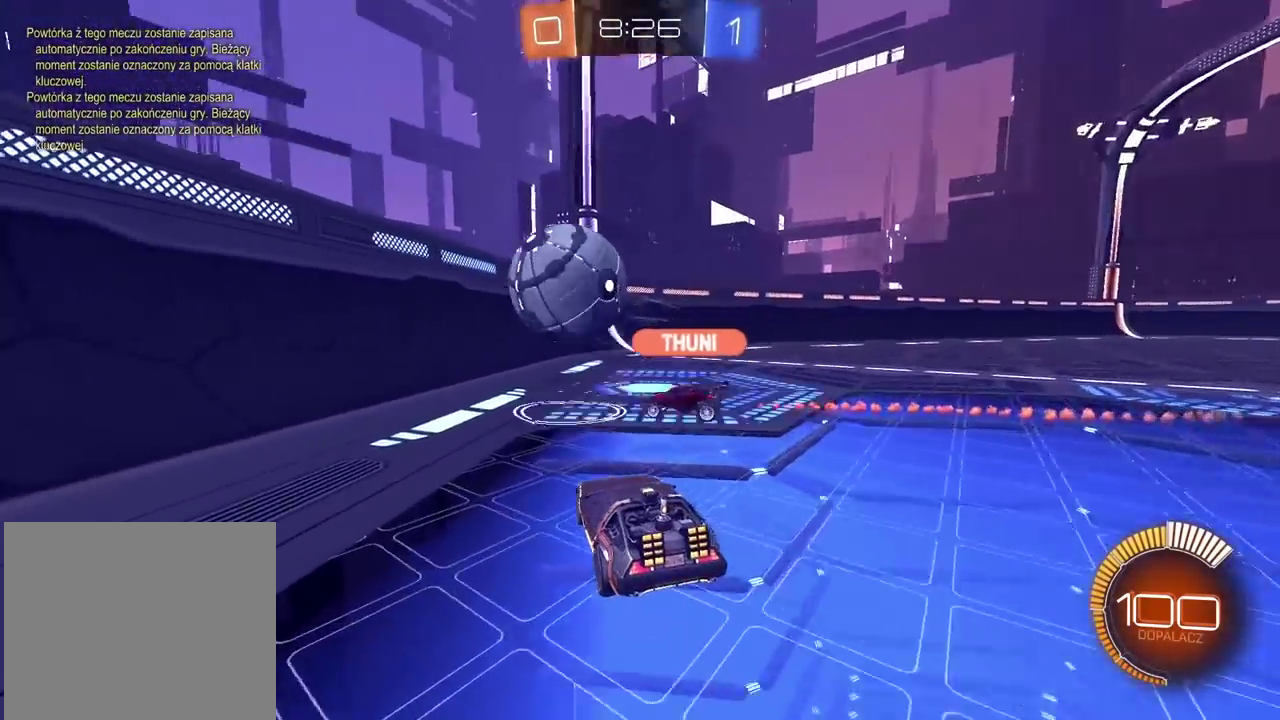
{"buttons": ["R2"], "left_stick": "right", "right_stick": "center", "events": [[83, "L2", "down"], [150, "L2", "up"], [183, "left_stick", "right"], [350, "R2", "down"], [383, "TRIANGLE", "down"], [500, "TRIANGLE", "up"]]}
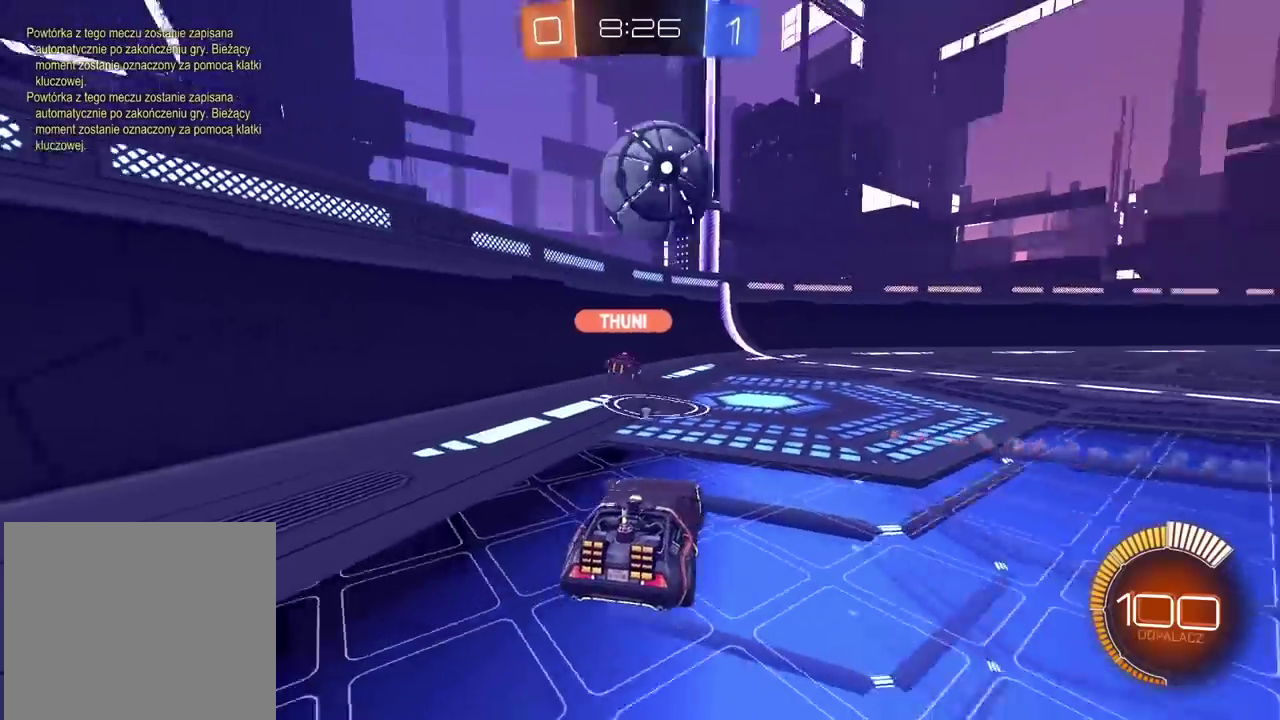
{"buttons": ["CIRCLE", "R2"], "left_stick": "center", "right_stick": "center", "events": [[100, "CIRCLE", "down"], [183, "CIRCLE", "up"], [433, "left_stick", "center"], [467, "CIRCLE", "down"]]}
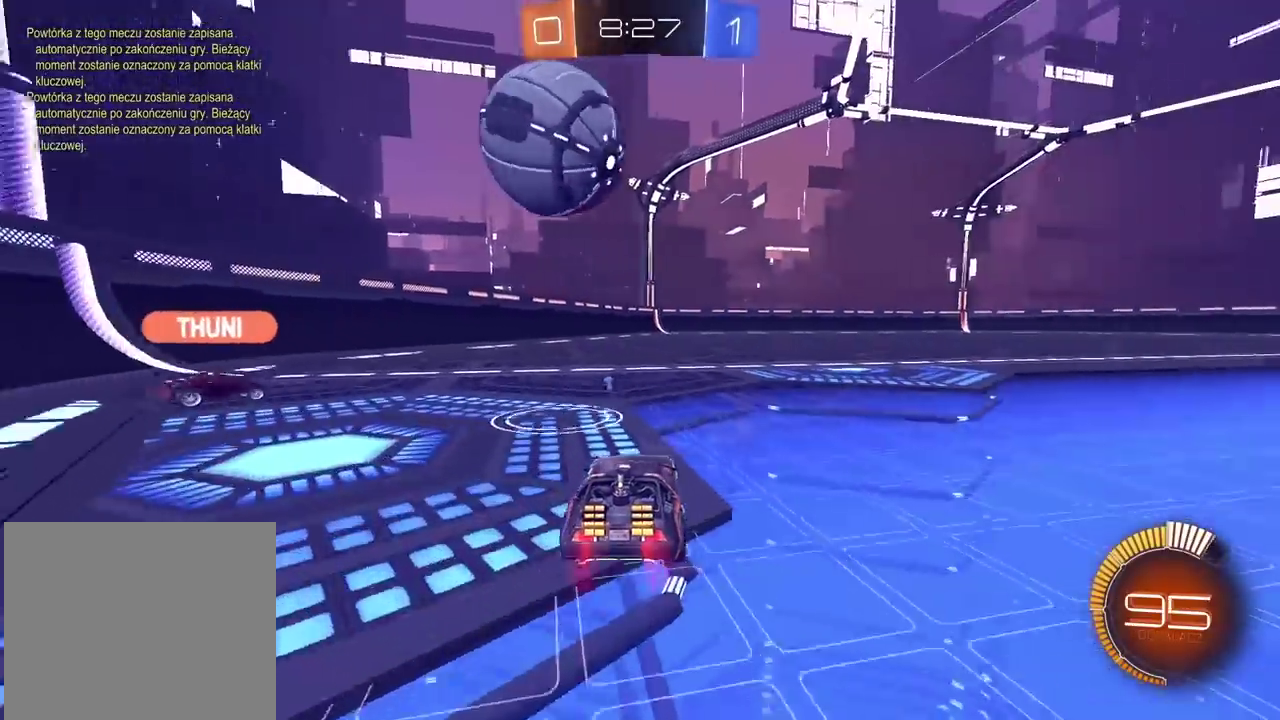
{"buttons": [], "left_stick": "right", "right_stick": "center", "events": [[133, "CIRCLE", "up"], [367, "left_stick", "right"], [467, "R2", "up"]]}